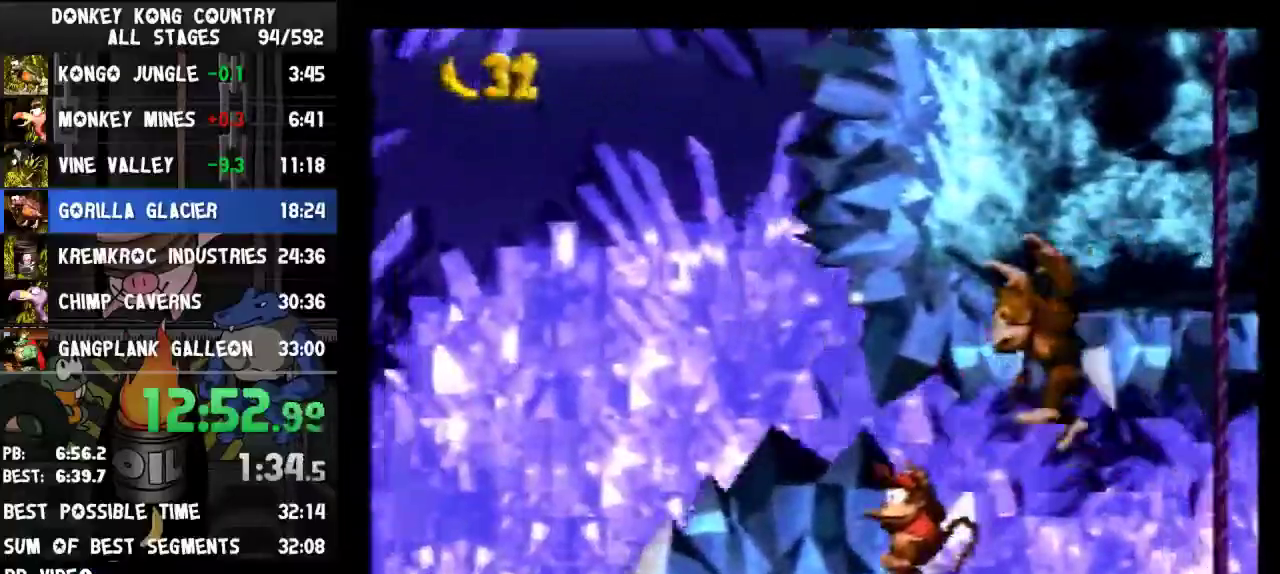
Gameplay with a controller (Nintendo layout); each line is a JSON object with the inputs held at the frame after it. "events" lists button and stick changes between this image and that frame as [ms after this image, input, new state], when the widget could be followed in between. Not read: L3 R3.
{"buttons": ["B", "Y", "DPAD_LEFT"], "events": [[67, "Y", "up"], [167, "Y", "down"], [400, "B", "down"]]}
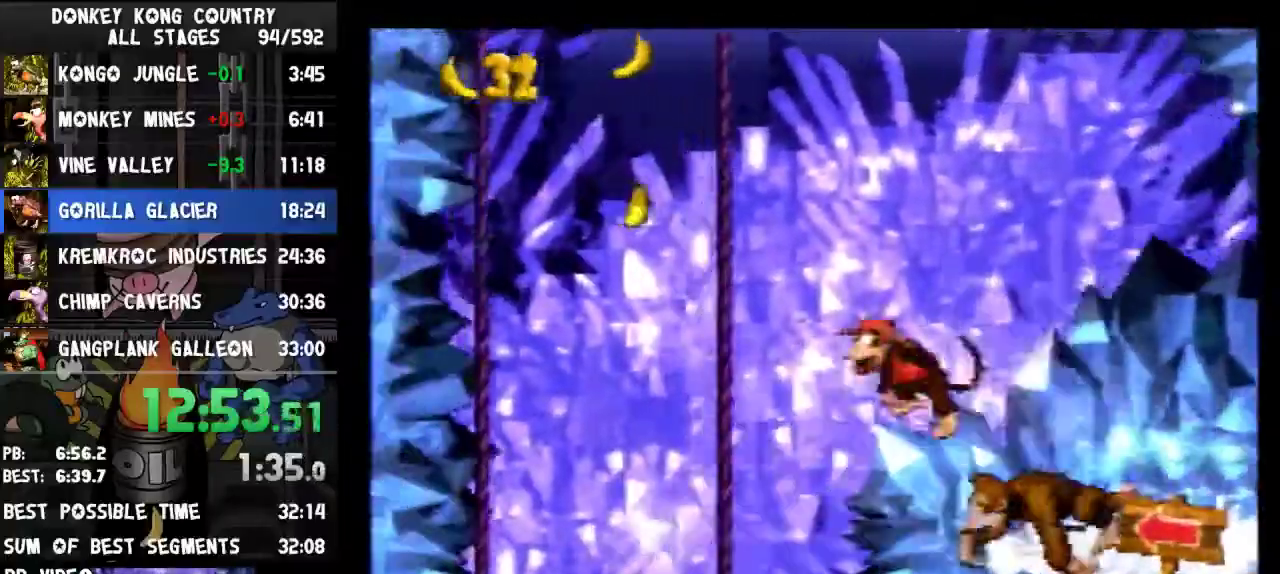
{"buttons": ["B", "Y", "DPAD_UP", "DPAD_RIGHT"], "events": [[300, "B", "up"], [300, "DPAD_LEFT", "up"], [333, "DPAD_RIGHT", "down"], [367, "B", "down"], [467, "DPAD_UP", "down"]]}
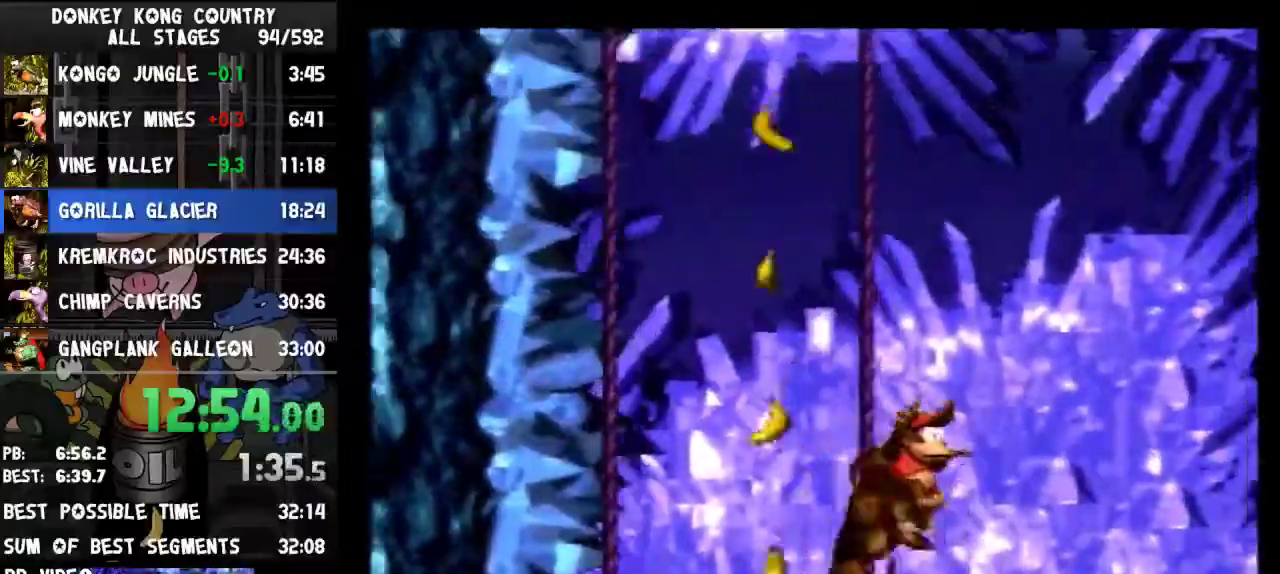
{"buttons": ["B", "Y", "DPAD_UP", "DPAD_RIGHT"], "events": [[67, "DPAD_RIGHT", "up"], [100, "DPAD_LEFT", "down"], [333, "B", "up"], [367, "DPAD_LEFT", "up"], [400, "B", "down"], [400, "DPAD_RIGHT", "down"]]}
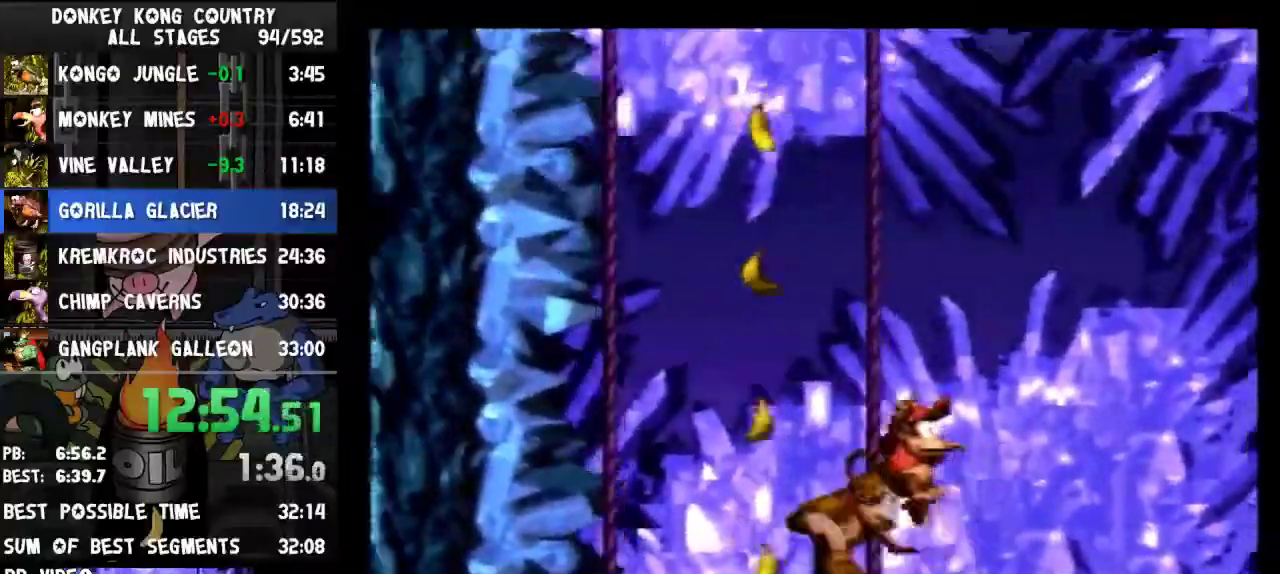
{"buttons": ["B", "Y", "DPAD_UP", "DPAD_RIGHT"], "events": [[33, "DPAD_RIGHT", "up"], [100, "DPAD_LEFT", "down"], [333, "B", "up"], [333, "DPAD_LEFT", "up"], [367, "DPAD_RIGHT", "down"], [433, "B", "down"]]}
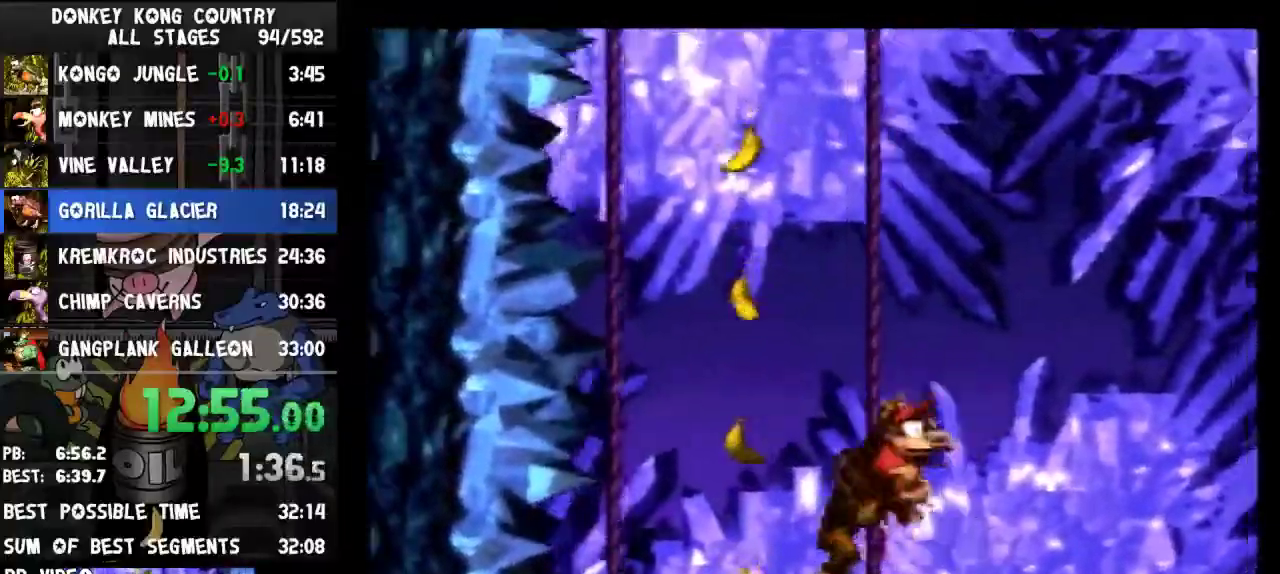
{"buttons": ["B", "Y", "DPAD_UP"], "events": [[33, "DPAD_RIGHT", "up"], [100, "DPAD_LEFT", "down"], [300, "DPAD_LEFT", "up"], [333, "B", "up"], [333, "DPAD_RIGHT", "down"], [400, "B", "down"], [400, "DPAD_UP", "up"], [433, "DPAD_UP", "down"], [500, "DPAD_RIGHT", "up"]]}
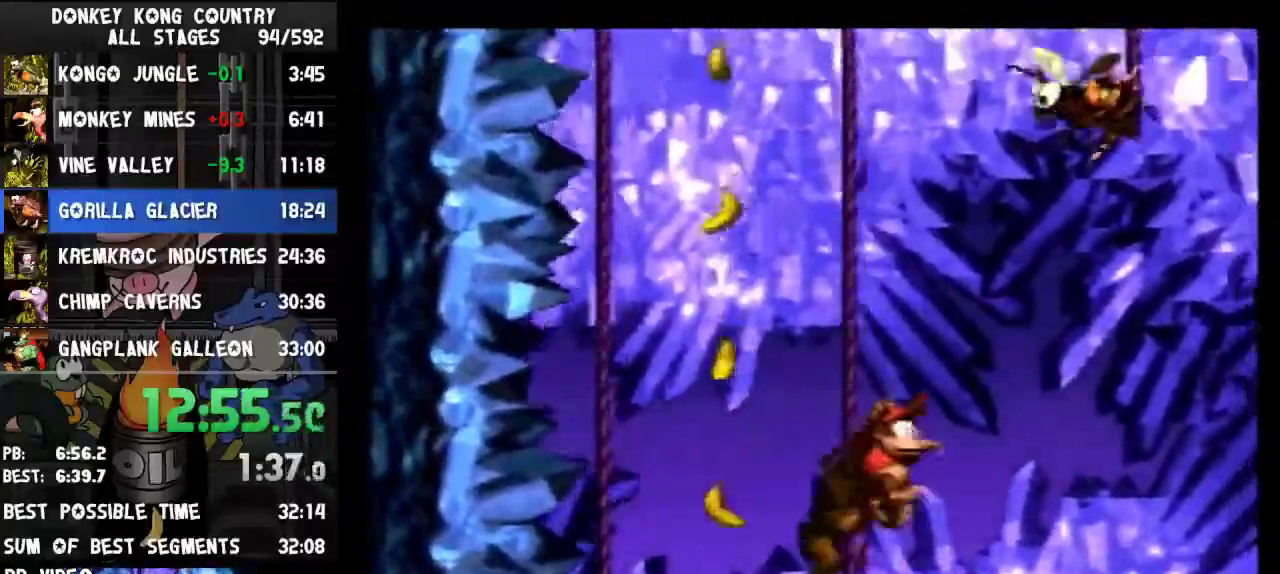
{"buttons": ["B", "Y", "DPAD_UP"], "events": [[67, "DPAD_LEFT", "down"], [267, "B", "up"], [267, "DPAD_LEFT", "up"], [300, "DPAD_RIGHT", "down"], [367, "B", "down"], [467, "DPAD_RIGHT", "up"]]}
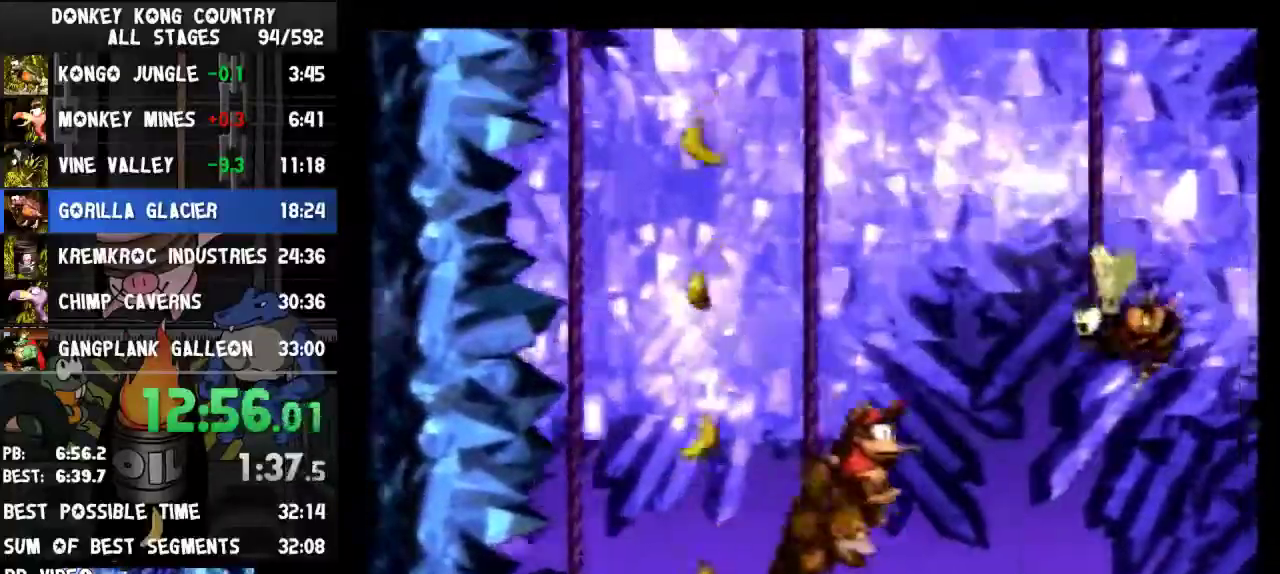
{"buttons": ["B", "Y", "DPAD_UP"], "events": [[33, "DPAD_LEFT", "down"], [267, "B", "up"], [267, "DPAD_LEFT", "up"], [300, "DPAD_RIGHT", "down"], [333, "B", "down"], [467, "DPAD_RIGHT", "up"]]}
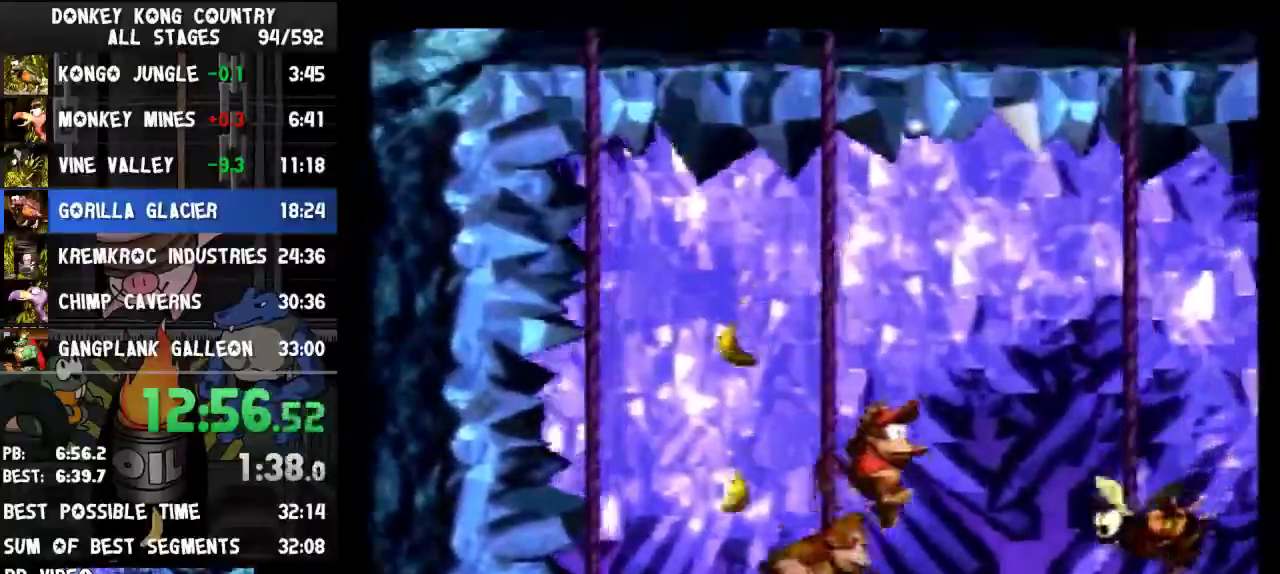
{"buttons": ["B", "Y", "DPAD_UP", "DPAD_RIGHT"], "events": [[33, "DPAD_LEFT", "down"], [200, "B", "up"], [200, "DPAD_LEFT", "up"], [233, "DPAD_RIGHT", "down"], [267, "B", "down"]]}
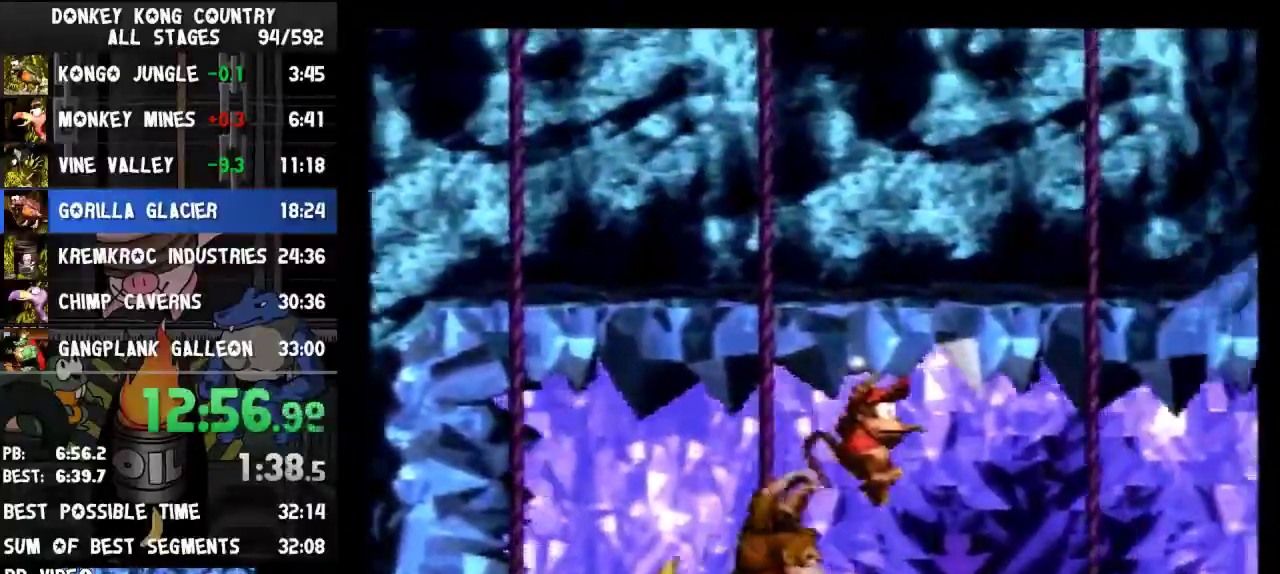
{"buttons": ["B", "Y", "DPAD_RIGHT"], "events": [[233, "DPAD_UP", "up"], [367, "B", "up"], [400, "B", "down"]]}
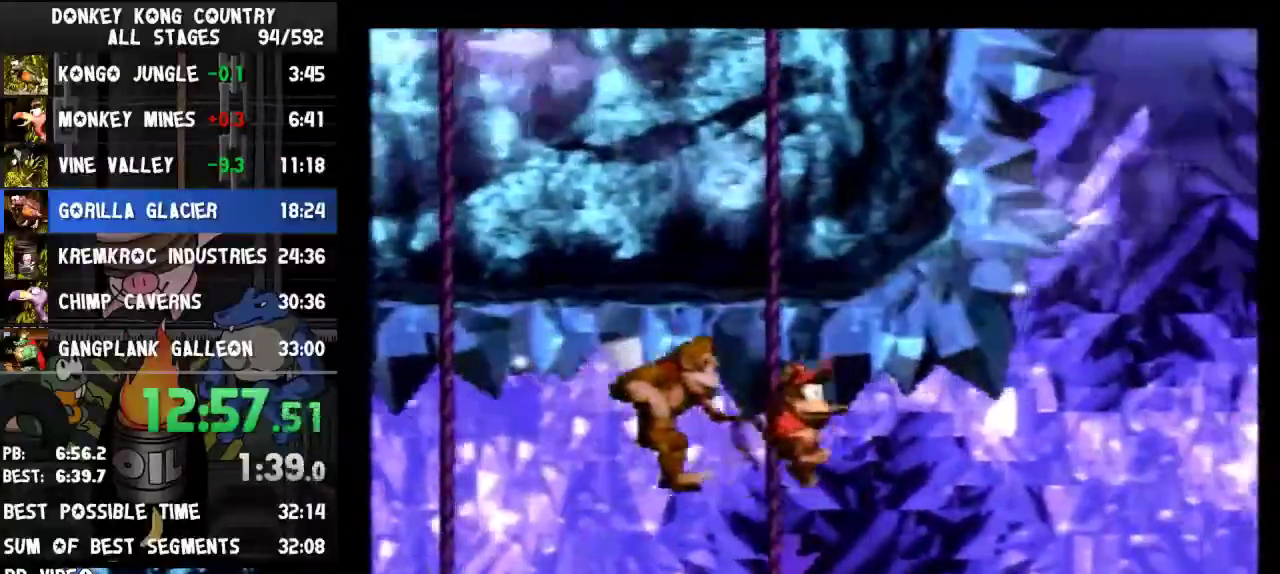
{"buttons": ["Y", "DPAD_RIGHT"], "events": [[33, "B", "up"]]}
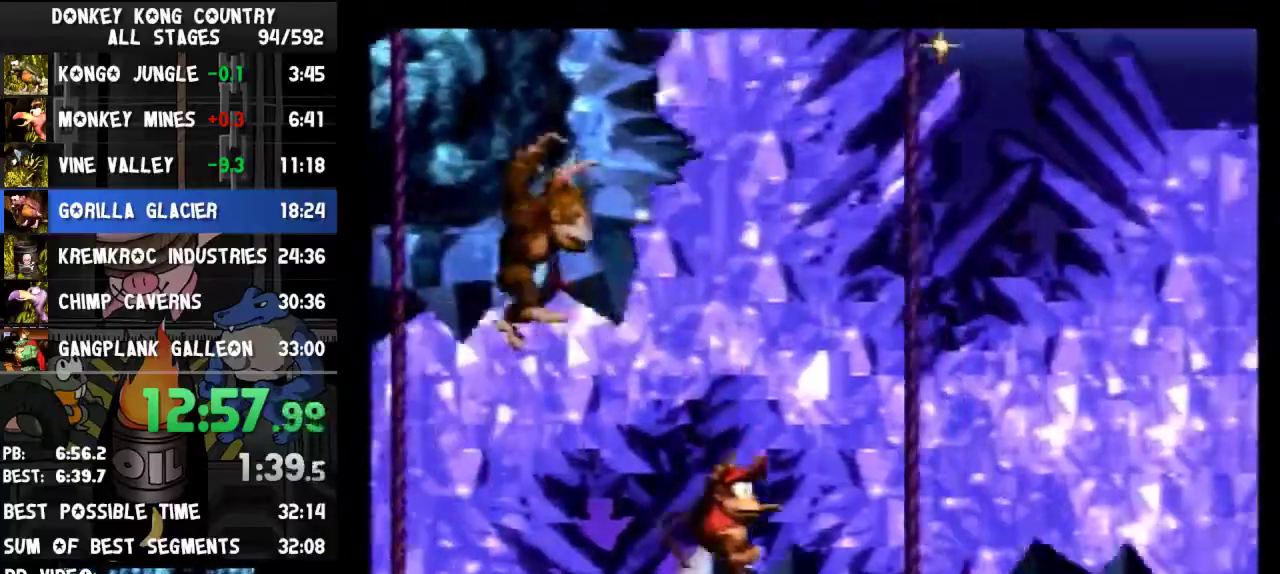
{"buttons": ["Y", "DPAD_RIGHT"]}
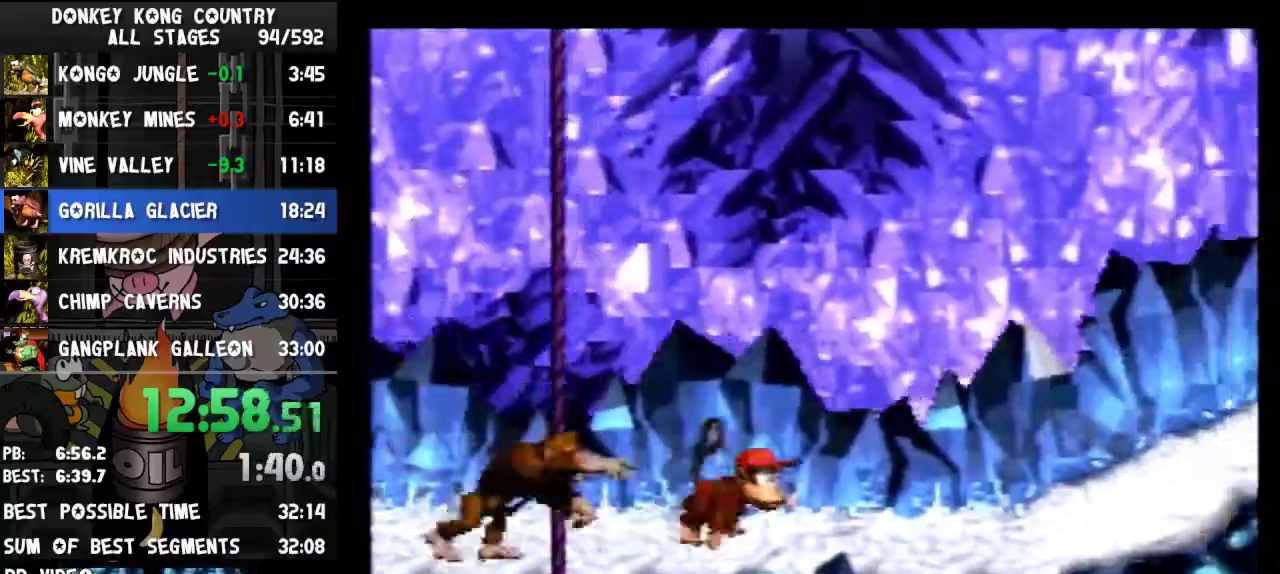
{"buttons": ["B", "Y", "DPAD_RIGHT"], "events": [[333, "B", "down"]]}
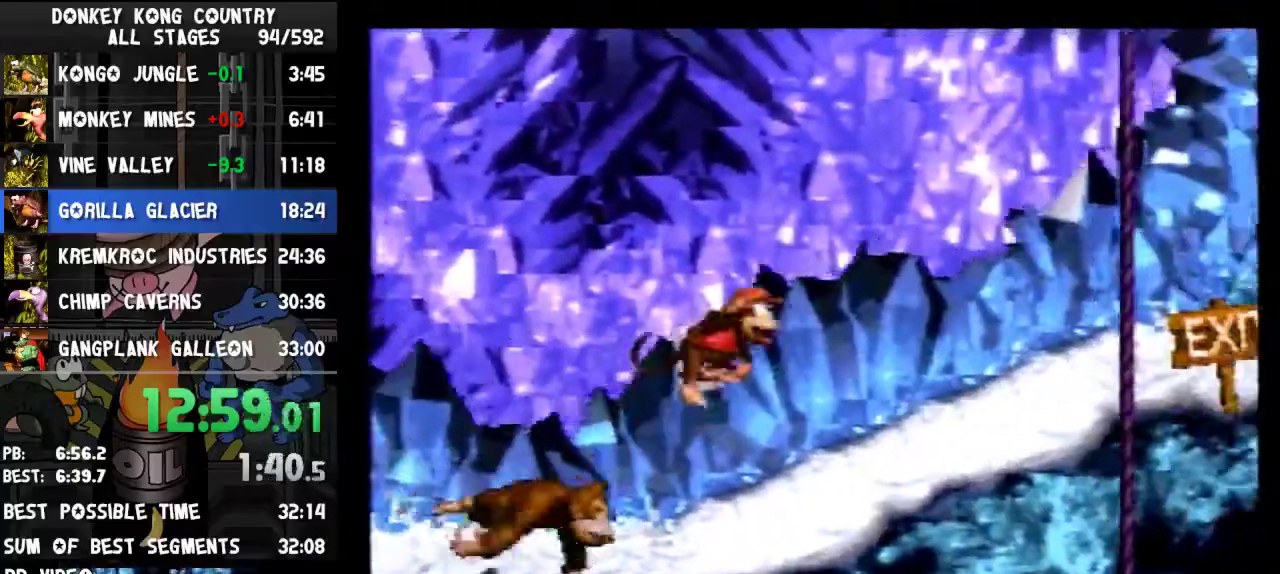
{"buttons": ["B", "Y", "DPAD_RIGHT"]}
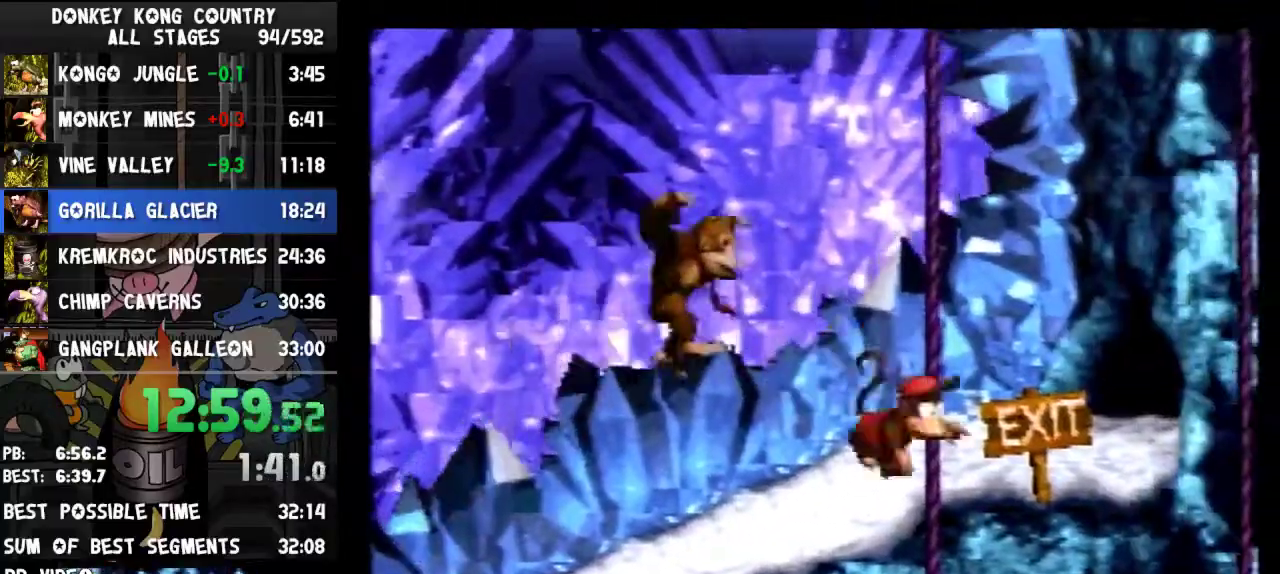
{"buttons": ["Y", "DPAD_RIGHT"], "events": [[267, "B", "up"]]}
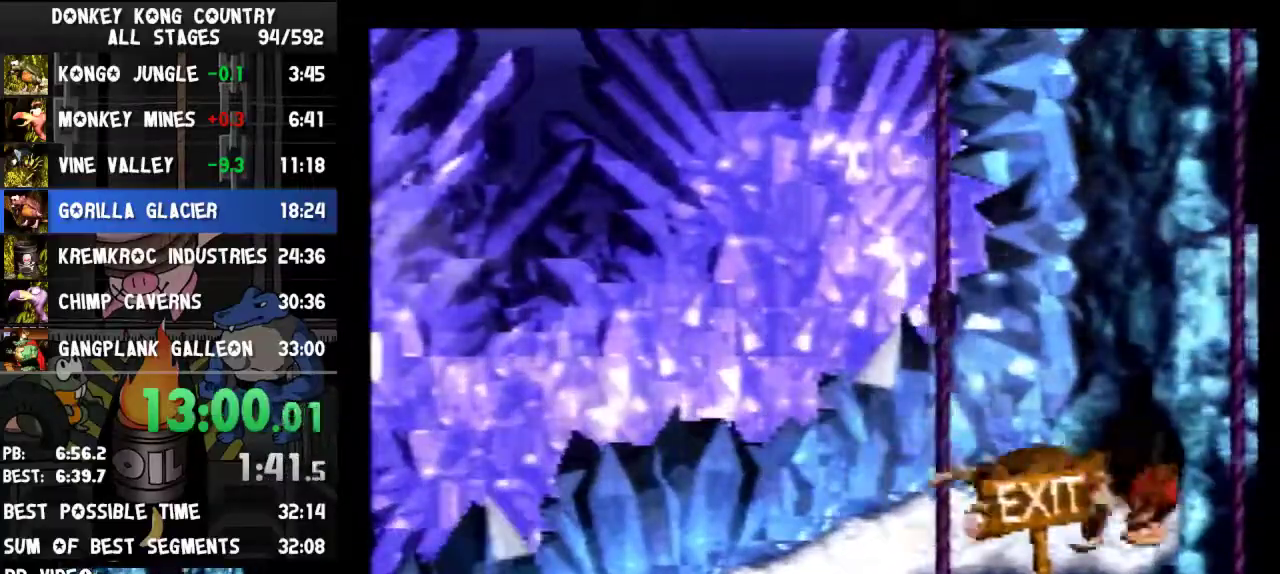
{"buttons": [], "events": [[67, "DPAD_RIGHT", "up"], [167, "Y", "up"], [367, "B", "down"], [500, "B", "up"]]}
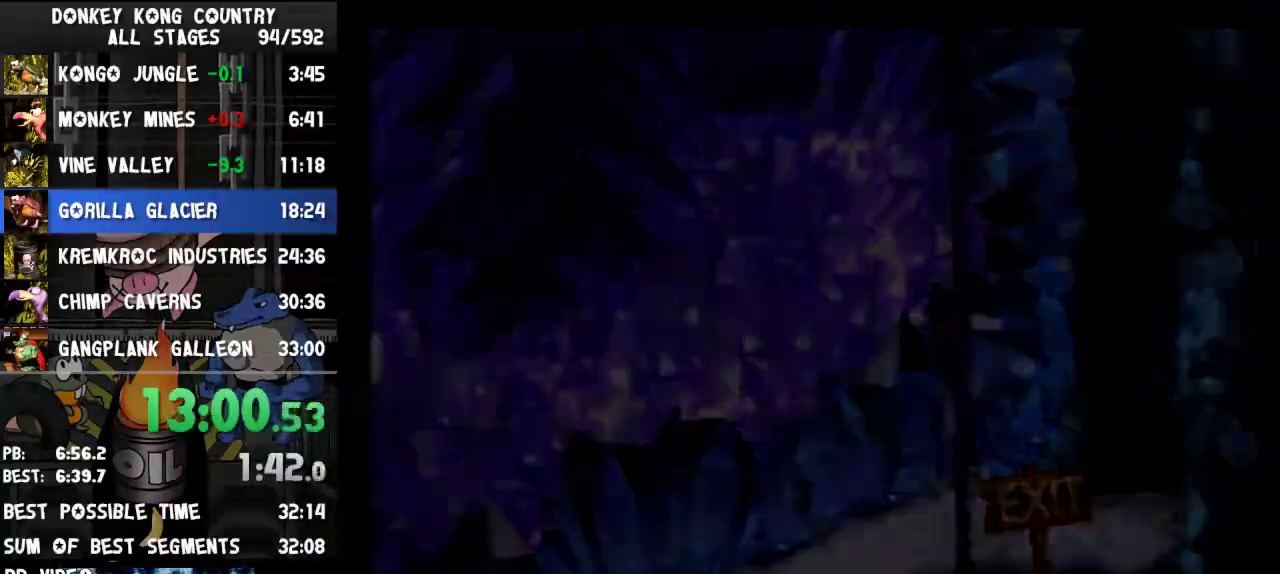
{"buttons": ["B"], "events": [[33, "B", "down"], [200, "B", "up"], [267, "B", "down"], [367, "B", "up"], [433, "B", "down"]]}
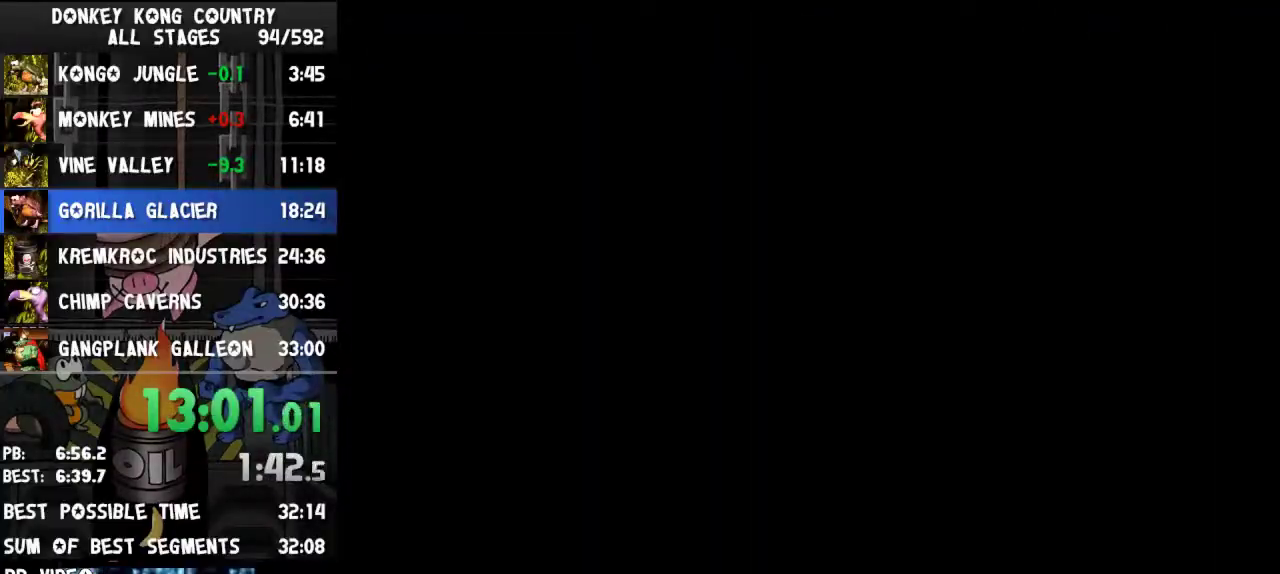
{"buttons": ["B"], "events": [[33, "B", "up"], [100, "B", "down"], [167, "B", "up"], [233, "B", "down"], [267, "B", "up"], [333, "B", "down"], [400, "B", "up"], [467, "B", "down"]]}
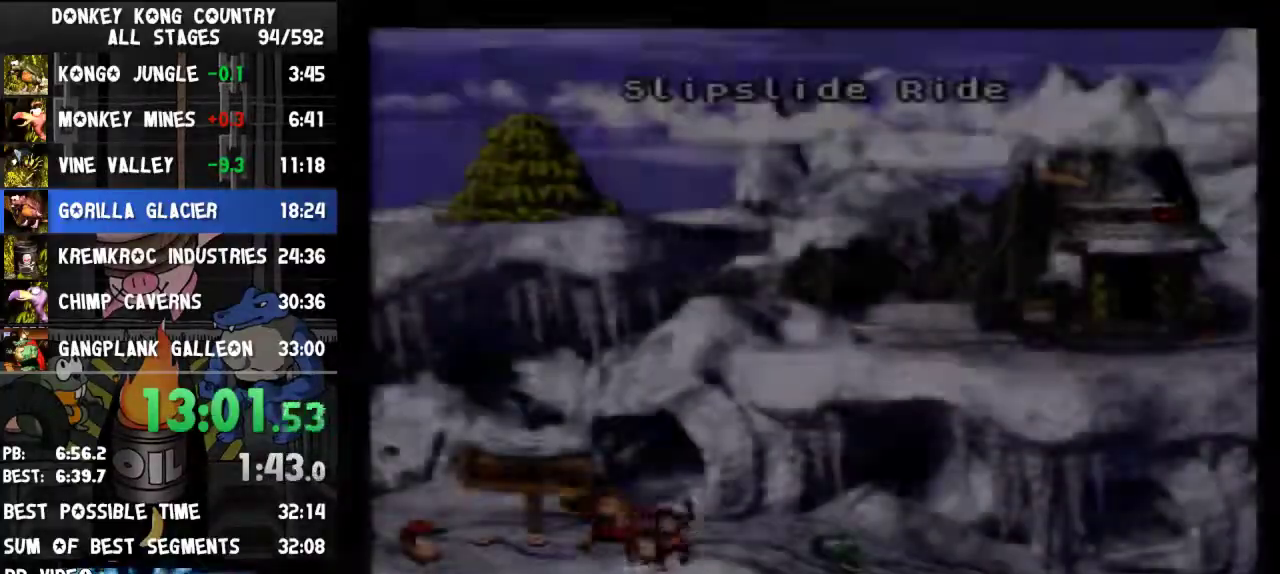
{"buttons": ["B"], "events": [[67, "B", "up"], [133, "B", "down"], [233, "B", "up"], [300, "B", "down"], [367, "B", "up"], [433, "B", "down"]]}
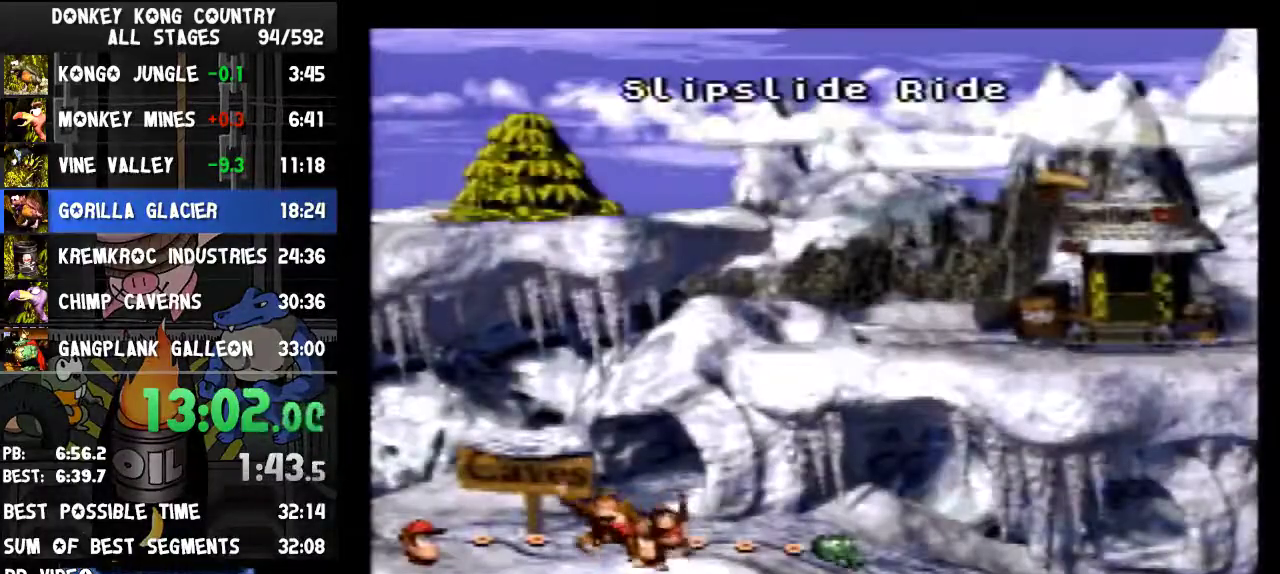
{"buttons": ["B"], "events": [[33, "B", "up"], [100, "B", "down"], [167, "B", "up"], [233, "B", "down"], [333, "B", "up"], [367, "B", "down"], [433, "B", "up"], [467, "B", "down"]]}
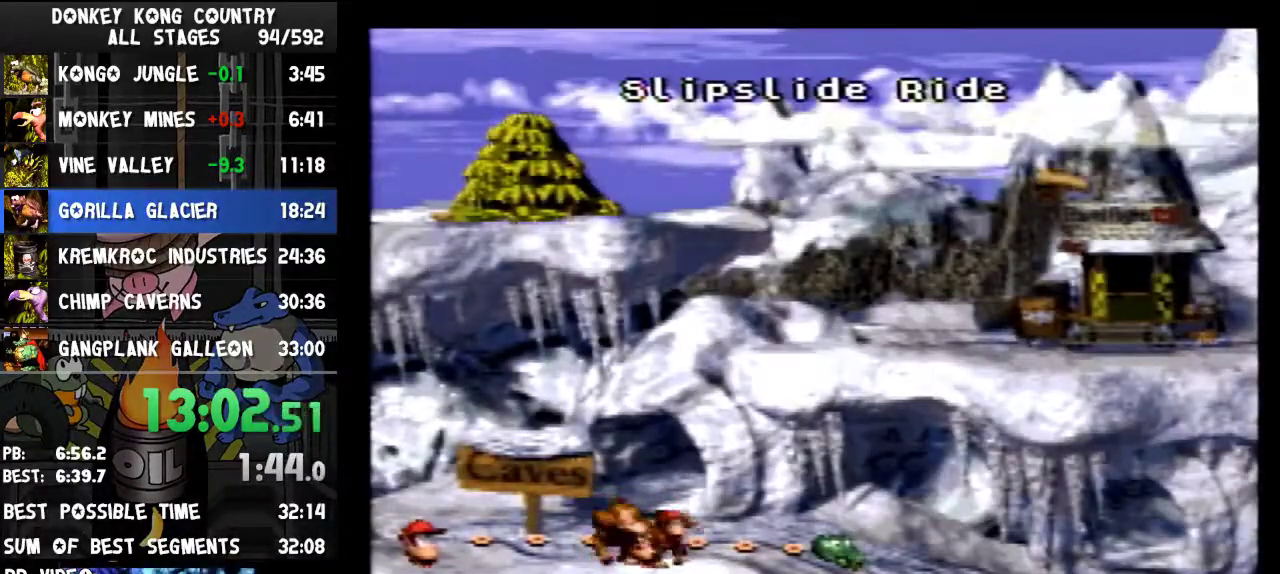
{"buttons": [], "events": [[133, "B", "up"]]}
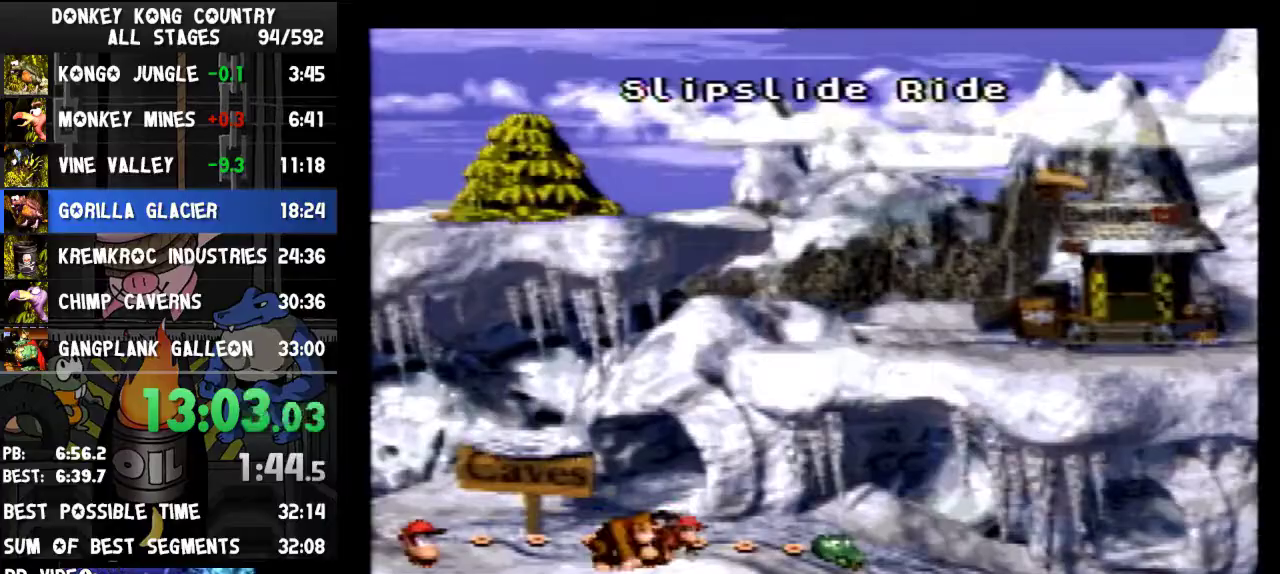
{"buttons": ["DPAD_RIGHT"], "events": [[133, "DPAD_RIGHT", "down"]]}
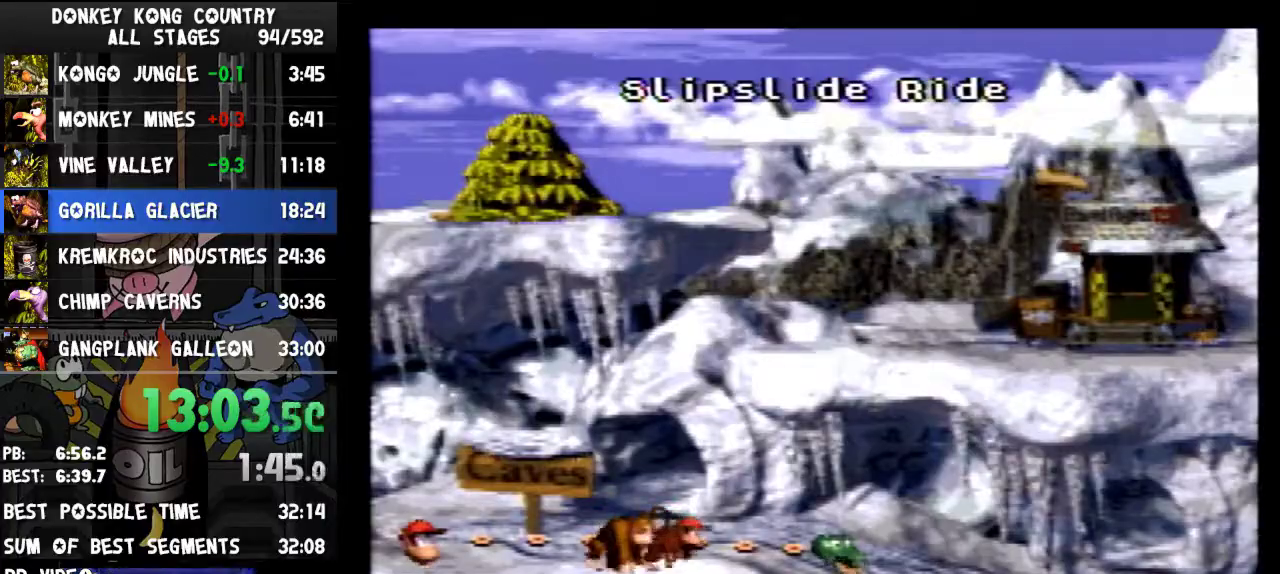
{"buttons": [], "events": [[233, "DPAD_RIGHT", "up"]]}